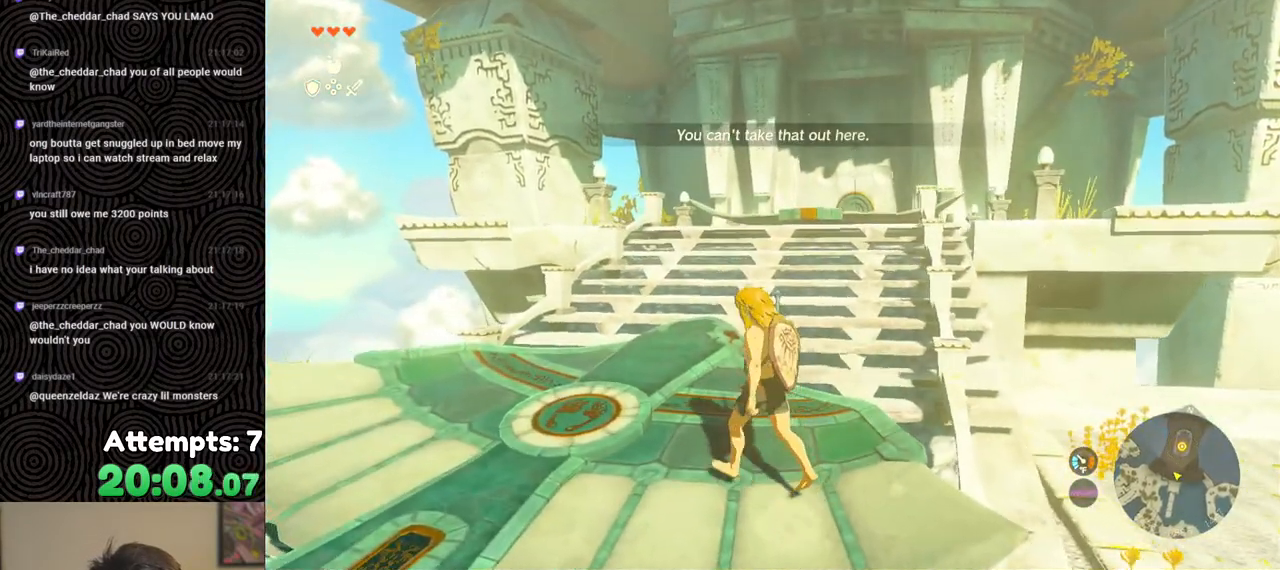
Gameplay with a controller (Nintendo layout); each line is a JSON object with the inputs held at the frame after it. "events" lists button and stick changes between this image and that frame as [ms after this image, input, new state], when the widget could be followed in between. Not read: L3 R3.
{"buttons": [], "left_stick": "up-left", "right_stick": "down", "events": []}
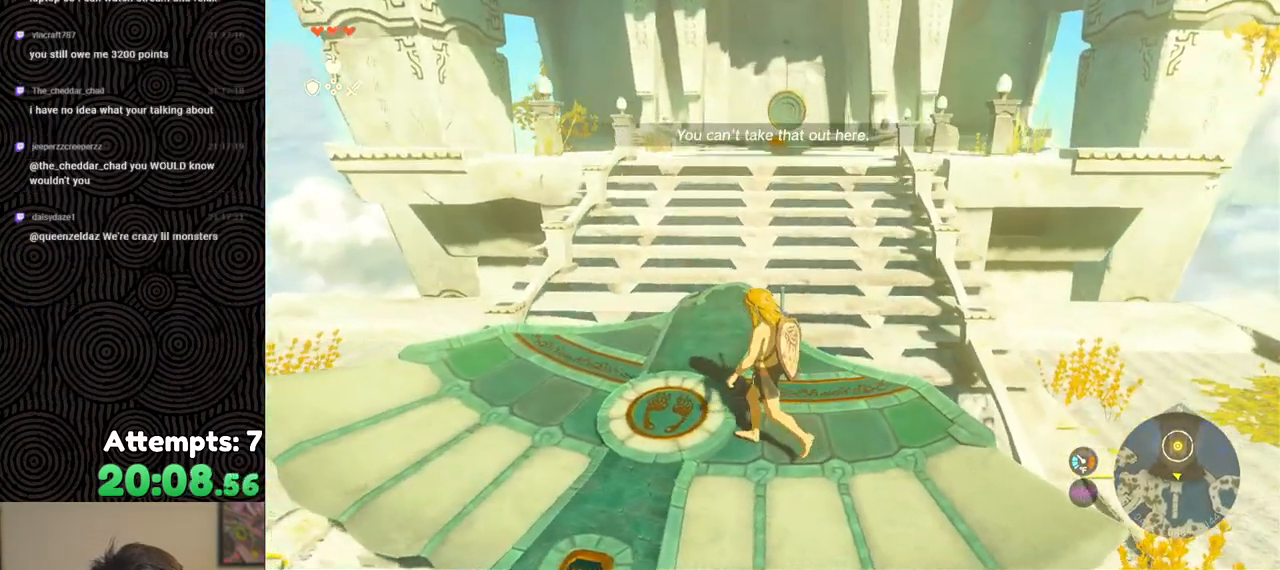
{"buttons": [], "left_stick": "down", "right_stick": "down-right", "events": [[100, "right_stick", "center"], [150, "left_stick", "center"], [400, "left_stick", "down"], [400, "right_stick", "up-right"], [500, "right_stick", "down-right"]]}
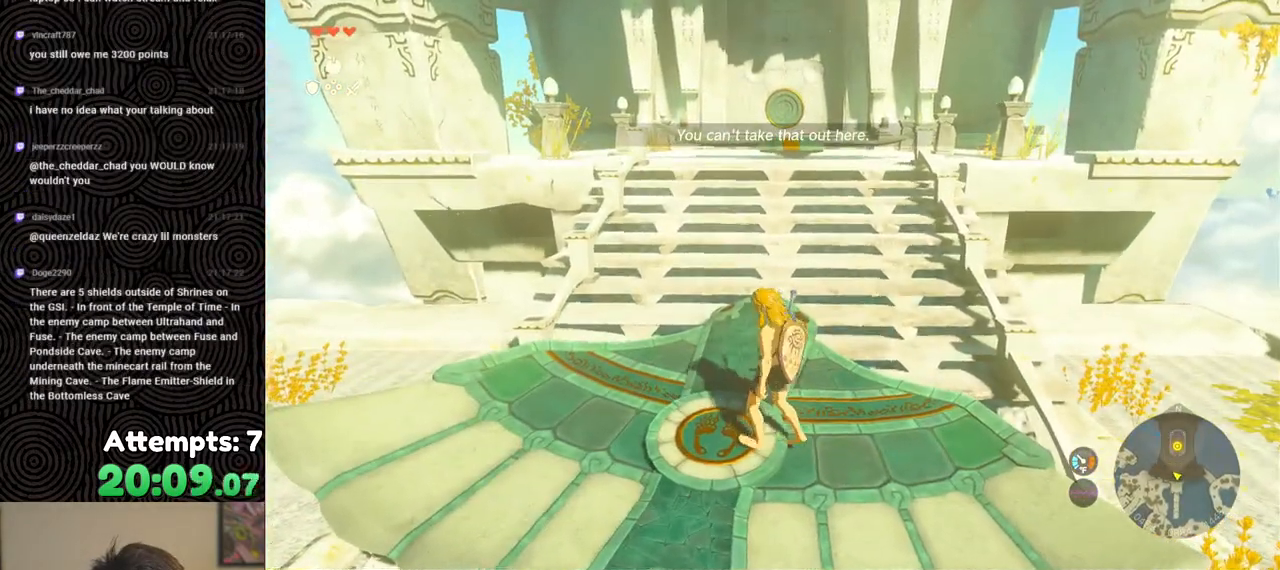
{"buttons": [], "left_stick": "center", "right_stick": "down-left", "events": [[50, "right_stick", "down"], [183, "right_stick", "down-left"], [350, "left_stick", "center"]]}
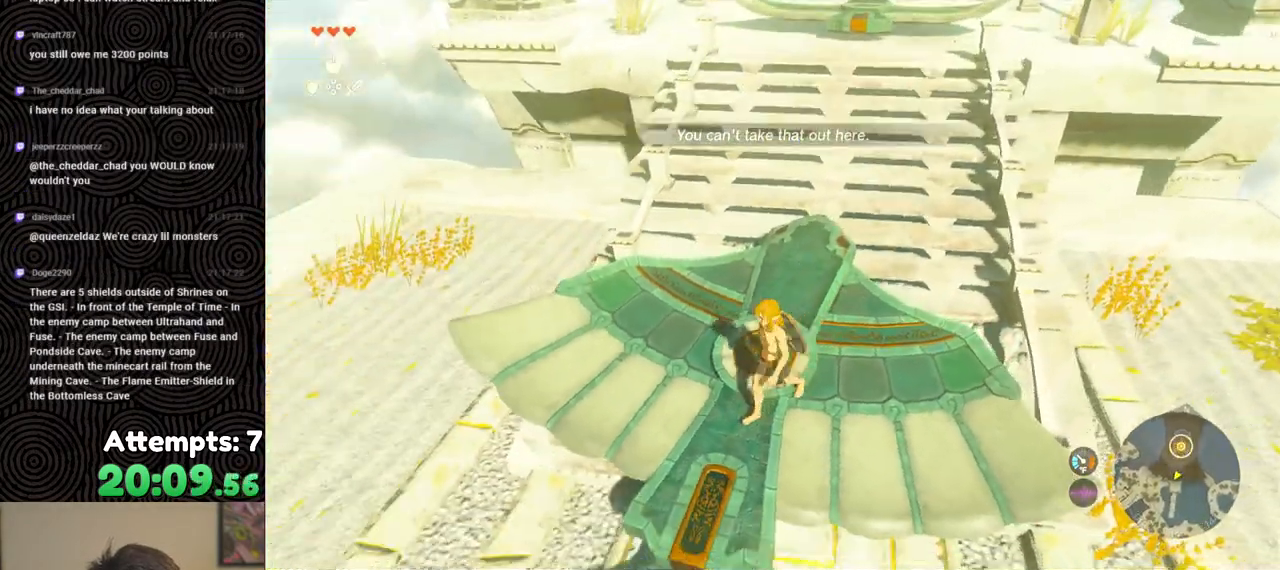
{"buttons": [], "left_stick": "down-left", "right_stick": "center", "events": [[200, "left_stick", "down-left"], [333, "right_stick", "center"]]}
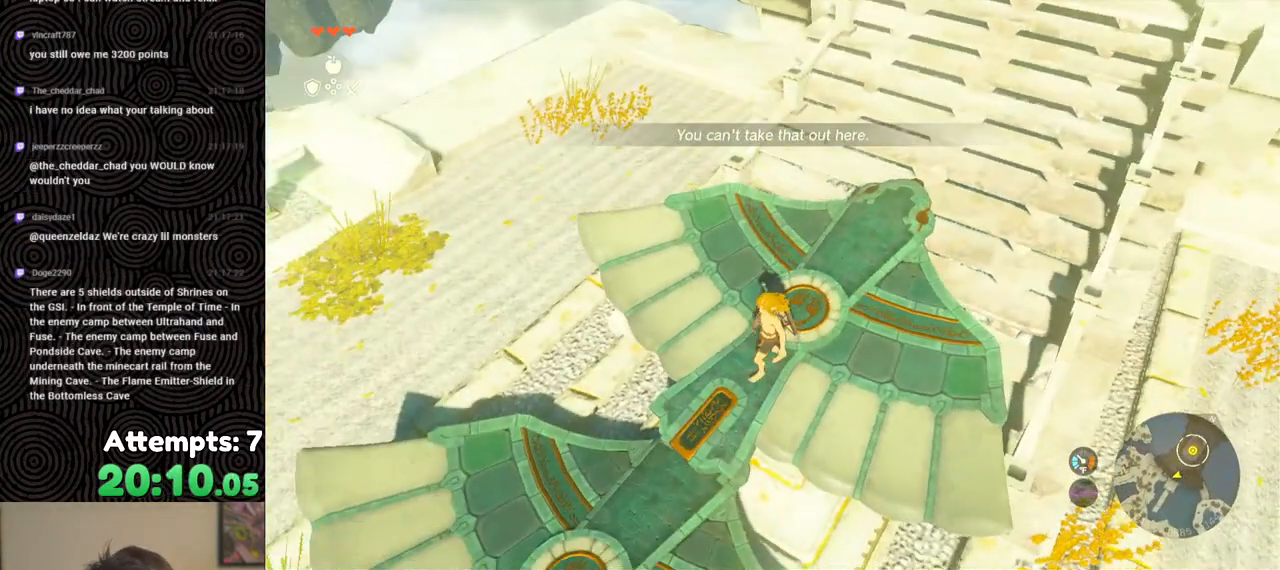
{"buttons": [], "left_stick": "down", "right_stick": "up-right", "events": [[100, "right_stick", "right"], [167, "right_stick", "up-right"], [467, "left_stick", "down"]]}
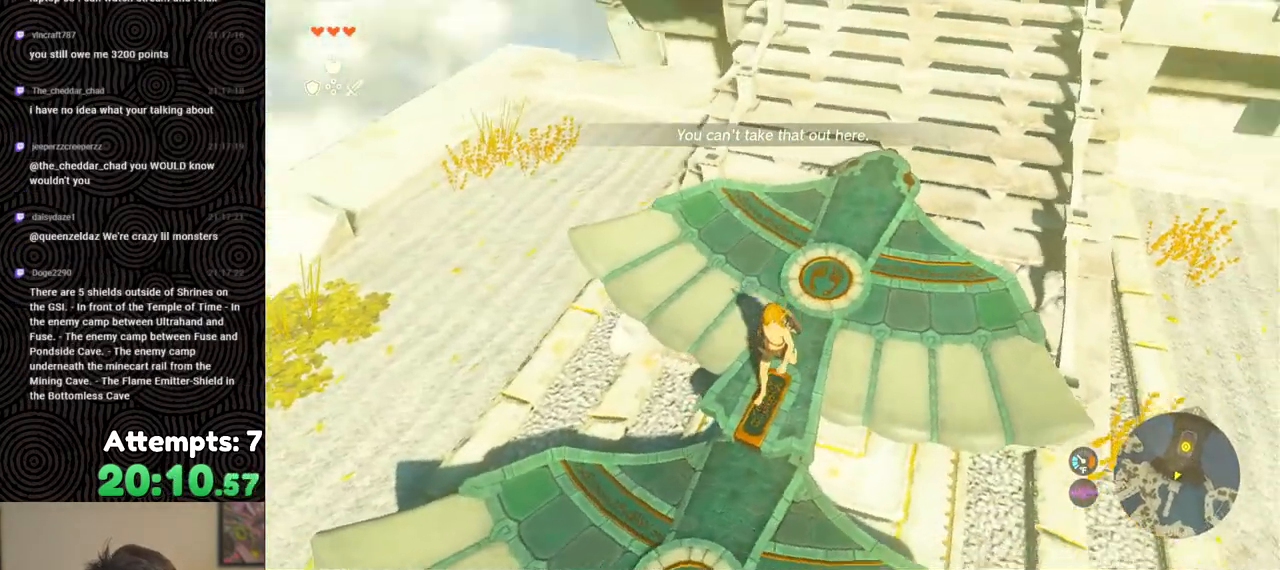
{"buttons": [], "left_stick": "up", "right_stick": "up", "events": [[67, "left_stick", "center"], [100, "right_stick", "up"], [483, "left_stick", "up"]]}
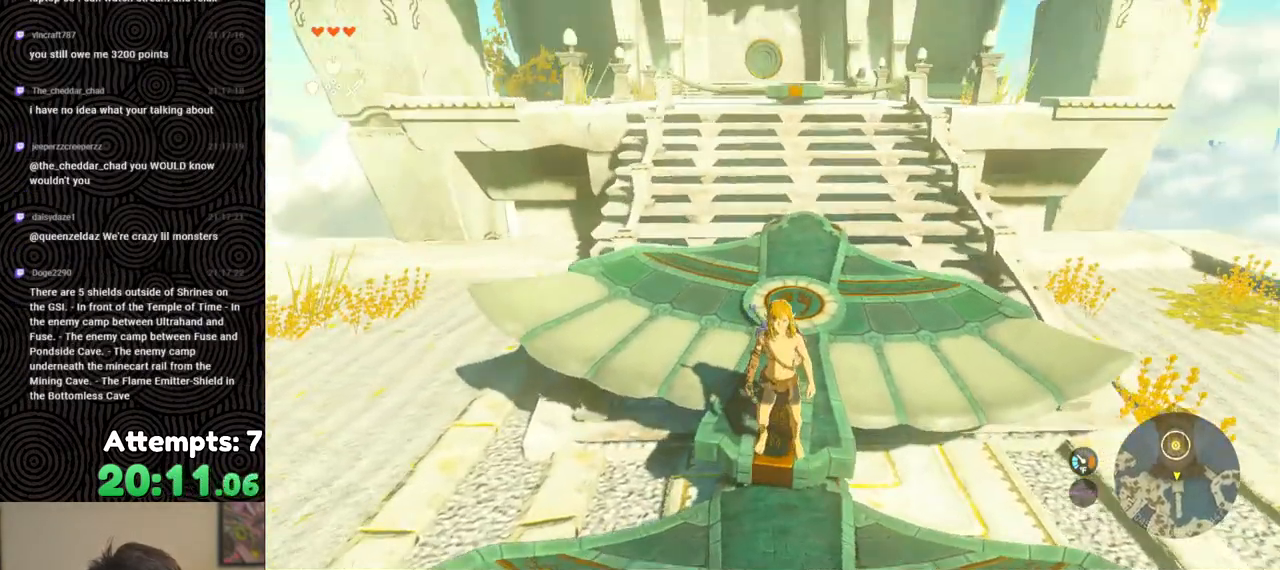
{"buttons": [], "left_stick": "center", "right_stick": "up", "events": [[83, "left_stick", "center"]]}
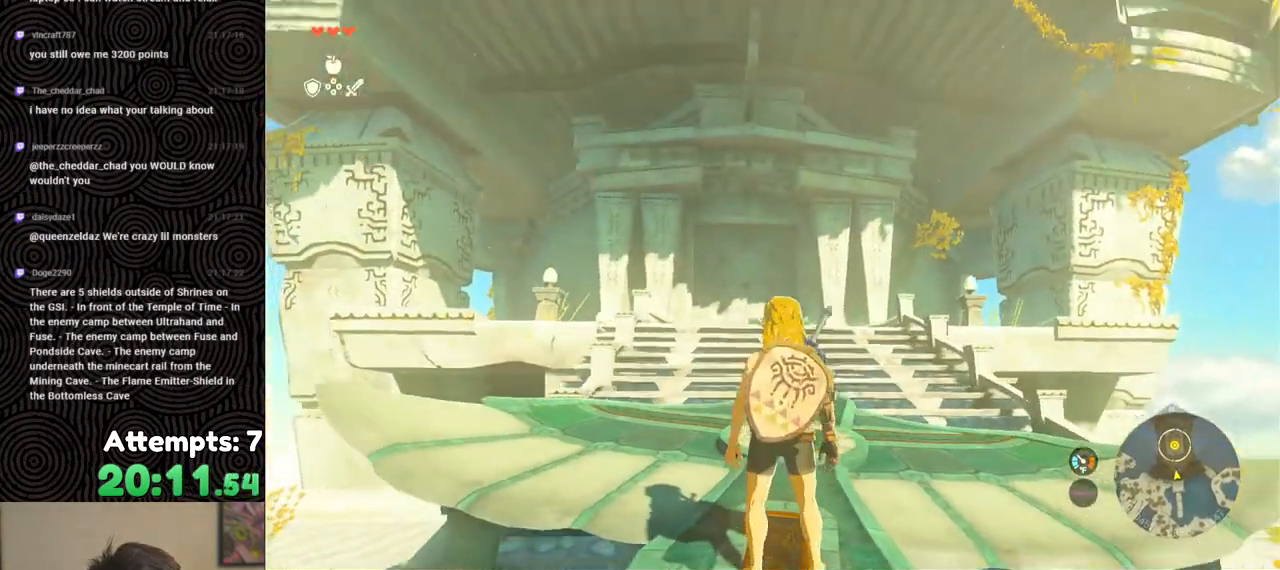
{"buttons": [], "left_stick": "center", "right_stick": "up", "events": []}
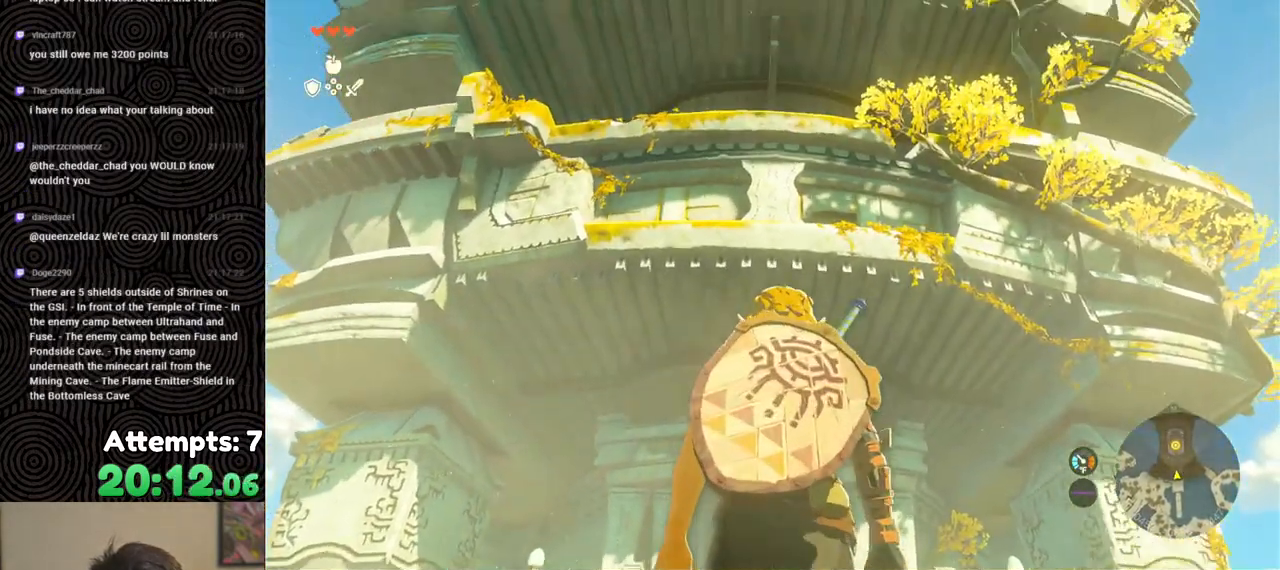
{"buttons": ["X", "DPAD_UP"], "left_stick": "center", "right_stick": "center", "events": [[167, "DPAD_UP", "down"], [167, "right_stick", "center"], [417, "X", "down"]]}
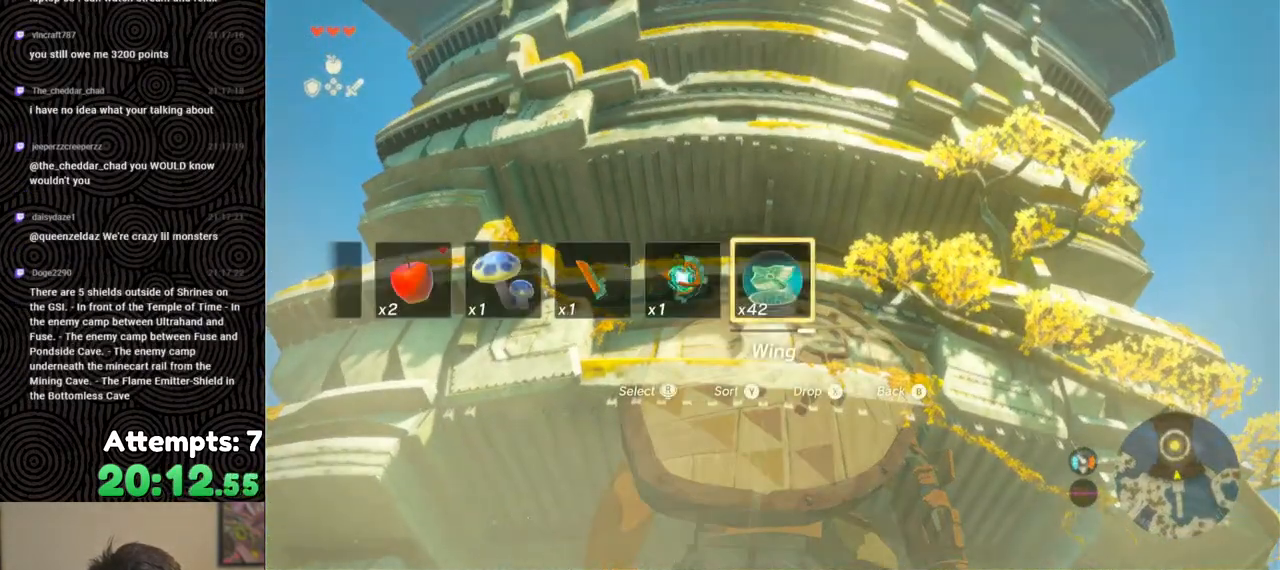
{"buttons": [], "left_stick": "center", "right_stick": "down", "events": [[67, "DPAD_UP", "up"], [67, "X", "up"], [267, "right_stick", "down"]]}
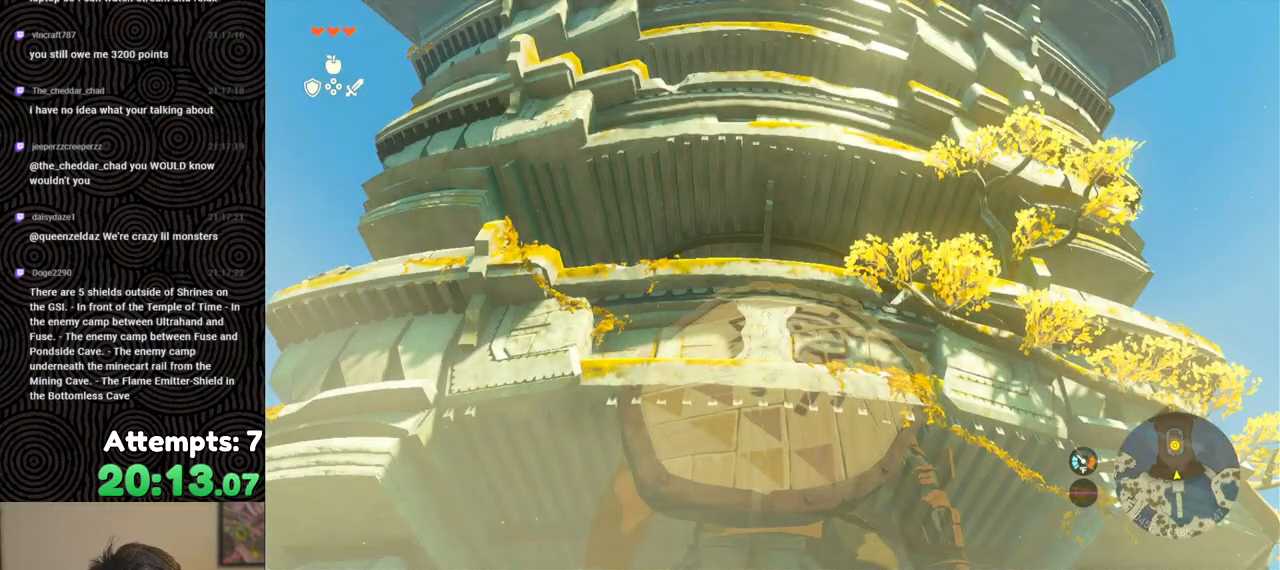
{"buttons": [], "left_stick": "center", "right_stick": "down", "events": []}
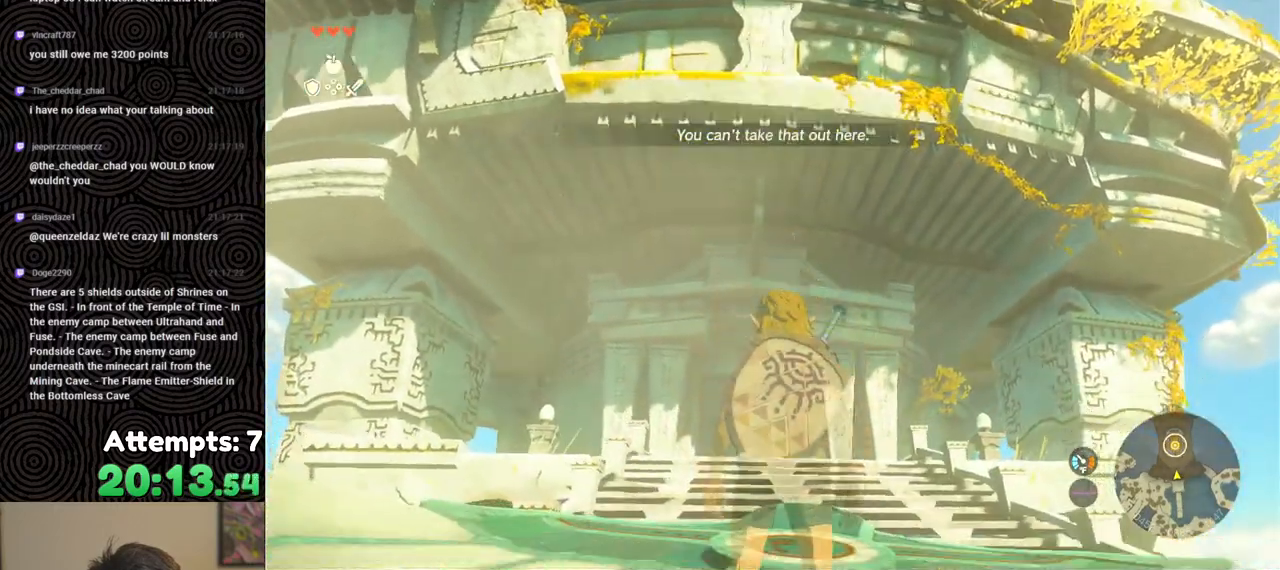
{"buttons": [], "left_stick": "center", "right_stick": "up", "events": [[83, "right_stick", "center"], [133, "right_stick", "up"]]}
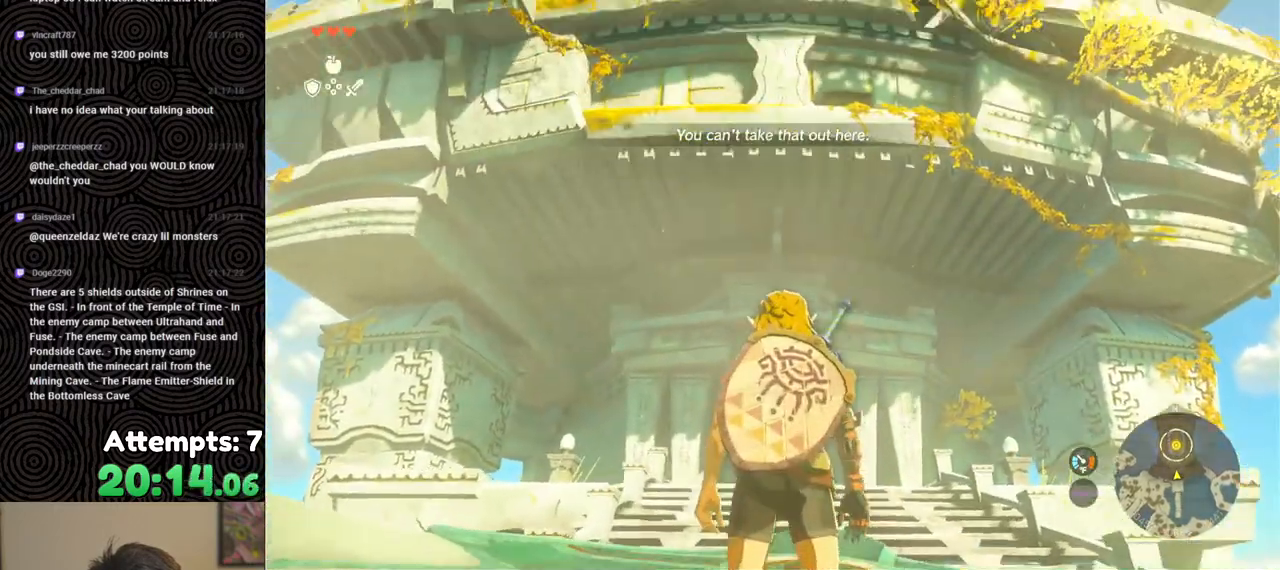
{"buttons": [], "left_stick": "center", "right_stick": "center", "events": [[483, "right_stick", "center"]]}
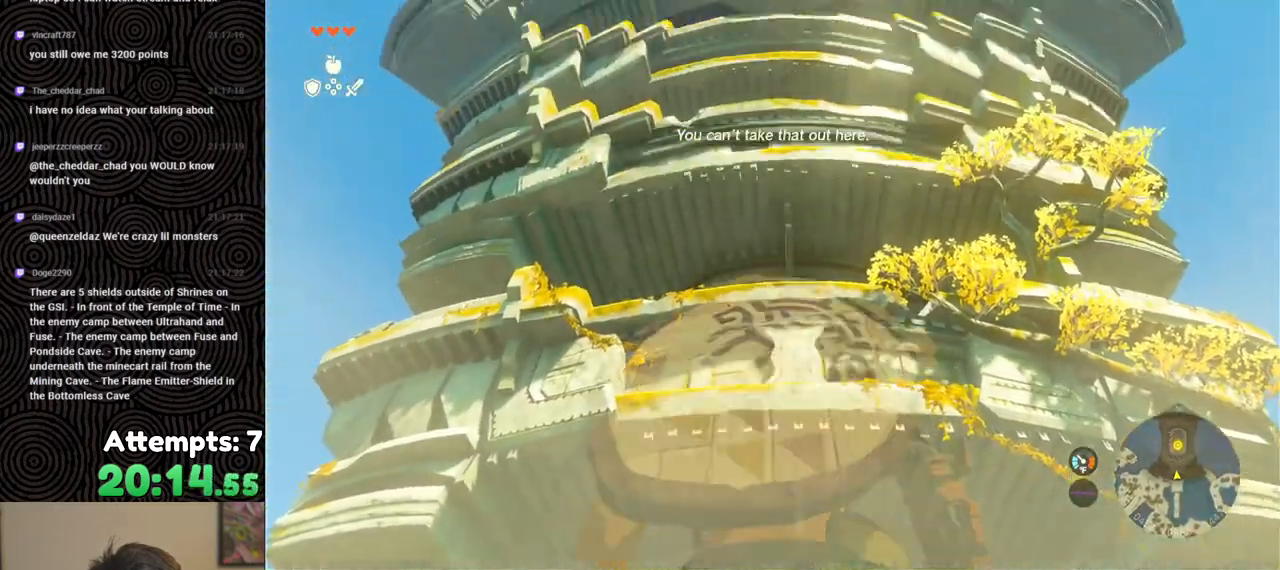
{"buttons": ["X", "DPAD_UP"], "left_stick": "center", "right_stick": "center", "events": [[67, "X", "down"], [167, "X", "up"], [233, "DPAD_UP", "down"], [500, "X", "down"]]}
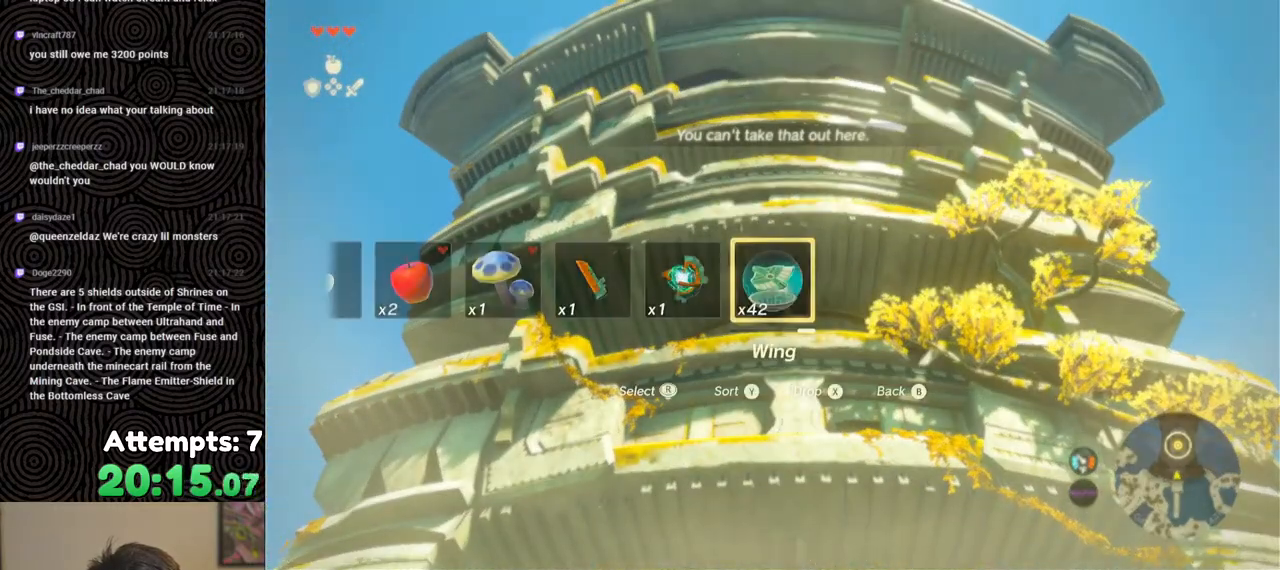
{"buttons": [], "left_stick": "center", "right_stick": "down", "events": [[117, "X", "up"], [150, "DPAD_UP", "up"], [317, "right_stick", "down"]]}
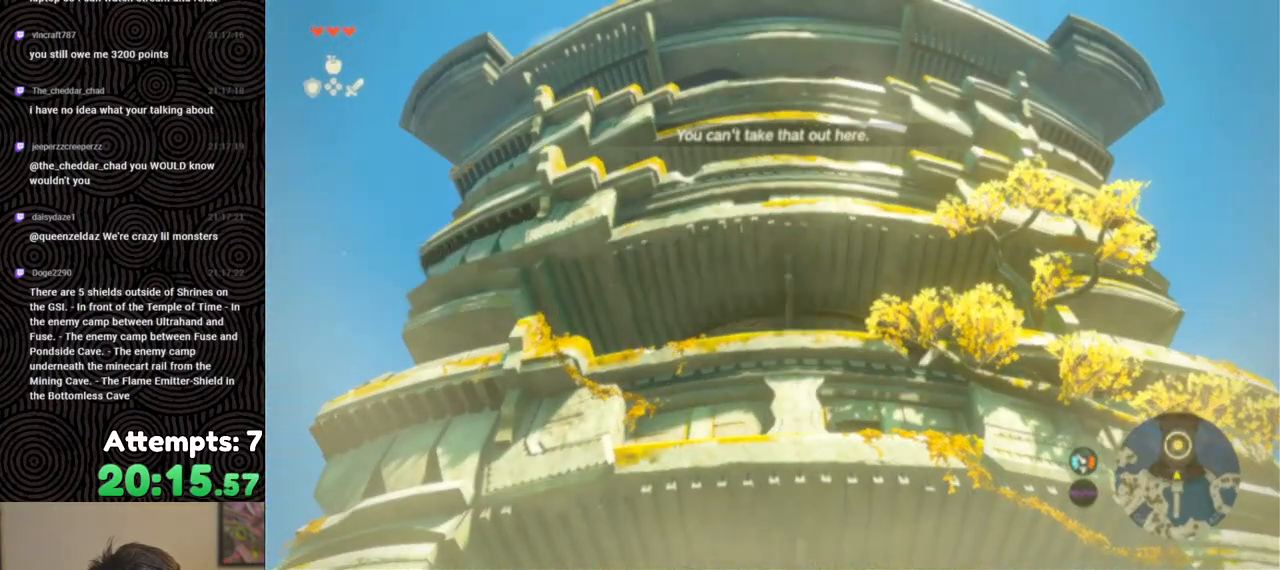
{"buttons": [], "left_stick": "up", "right_stick": "down", "events": [[300, "left_stick", "up"]]}
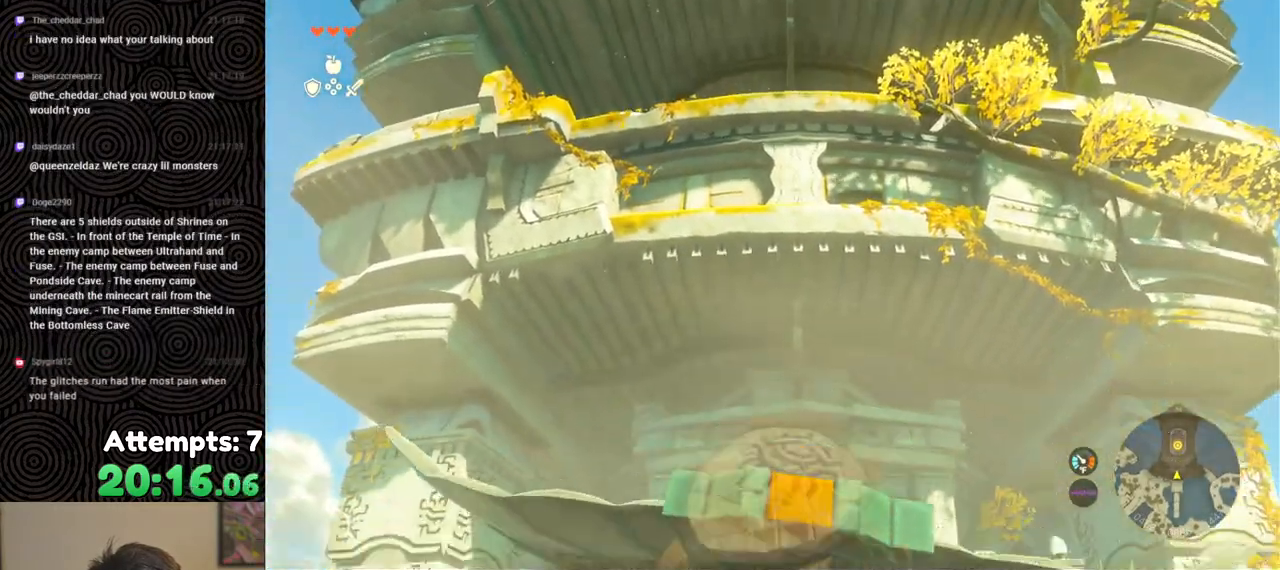
{"buttons": [], "left_stick": "center", "right_stick": "down", "events": [[33, "right_stick", "center"], [267, "right_stick", "down"], [283, "left_stick", "center"]]}
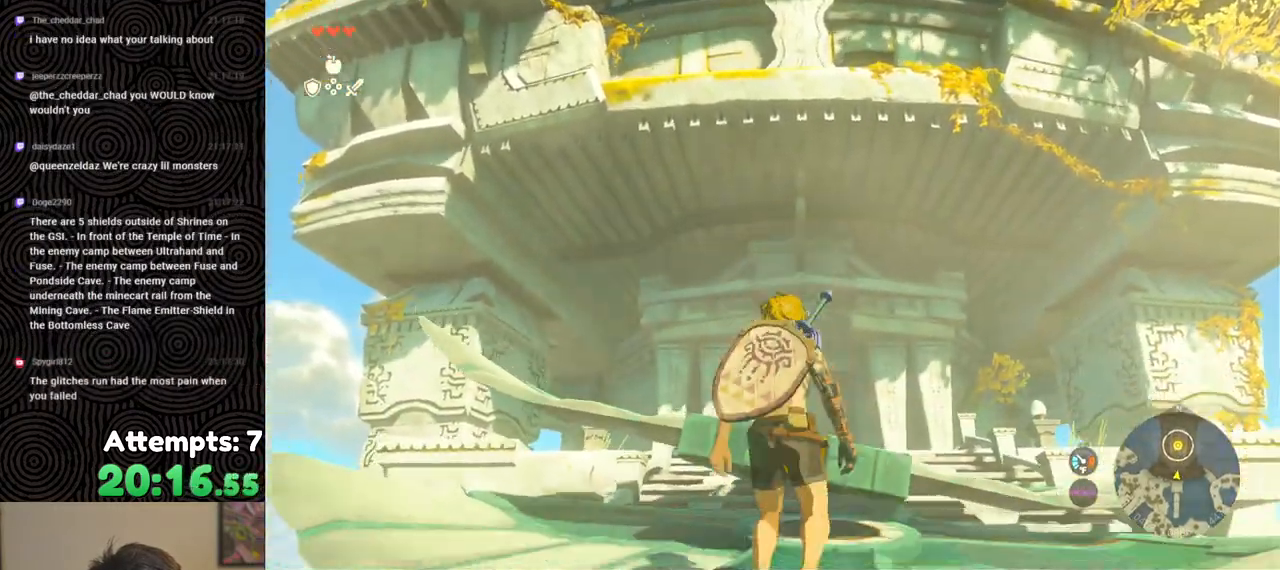
{"buttons": [], "left_stick": "up", "right_stick": "center", "events": [[300, "left_stick", "up"], [333, "right_stick", "center"]]}
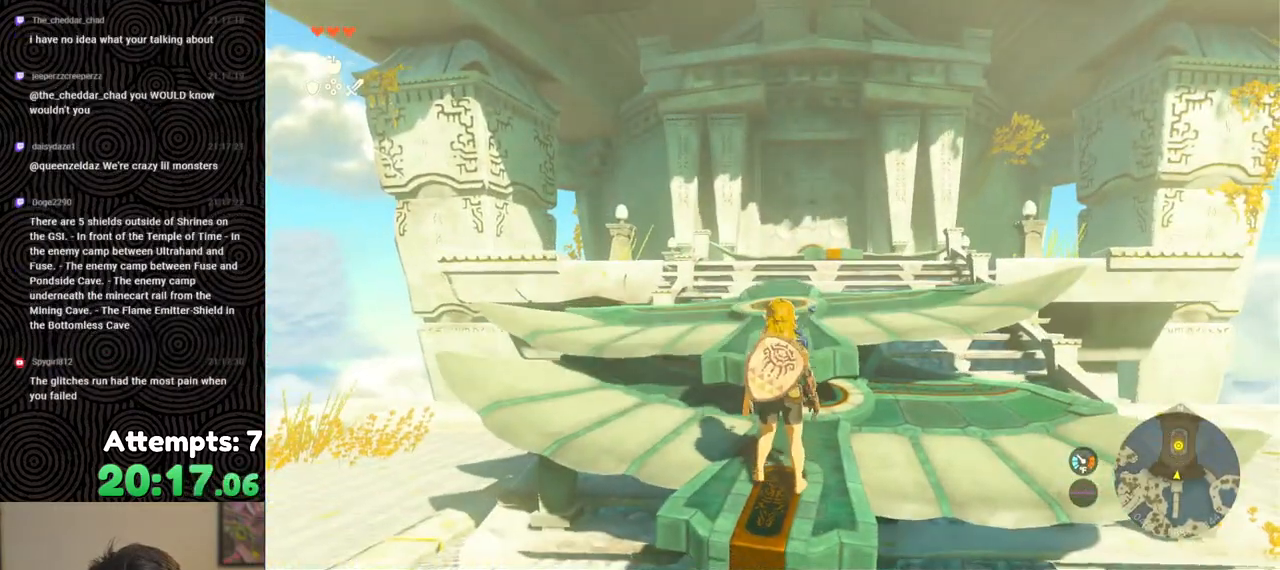
{"buttons": [], "left_stick": "up", "right_stick": "down", "events": [[83, "X", "down"], [200, "X", "up"], [367, "right_stick", "down"]]}
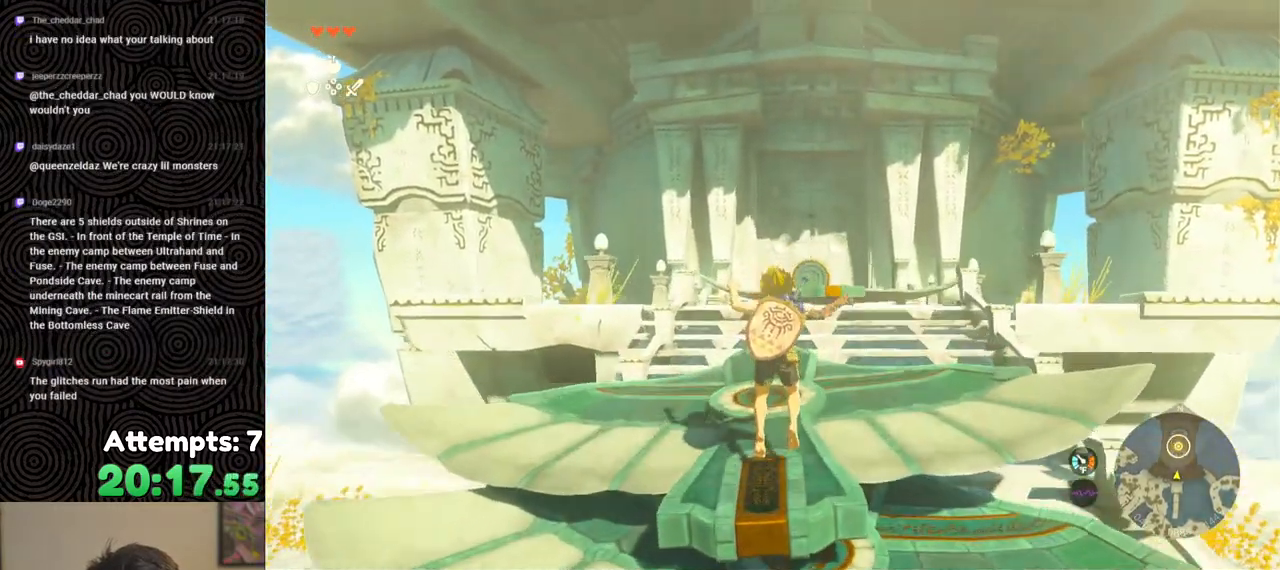
{"buttons": [], "left_stick": "center", "right_stick": "center", "events": [[183, "left_stick", "center"], [300, "right_stick", "center"]]}
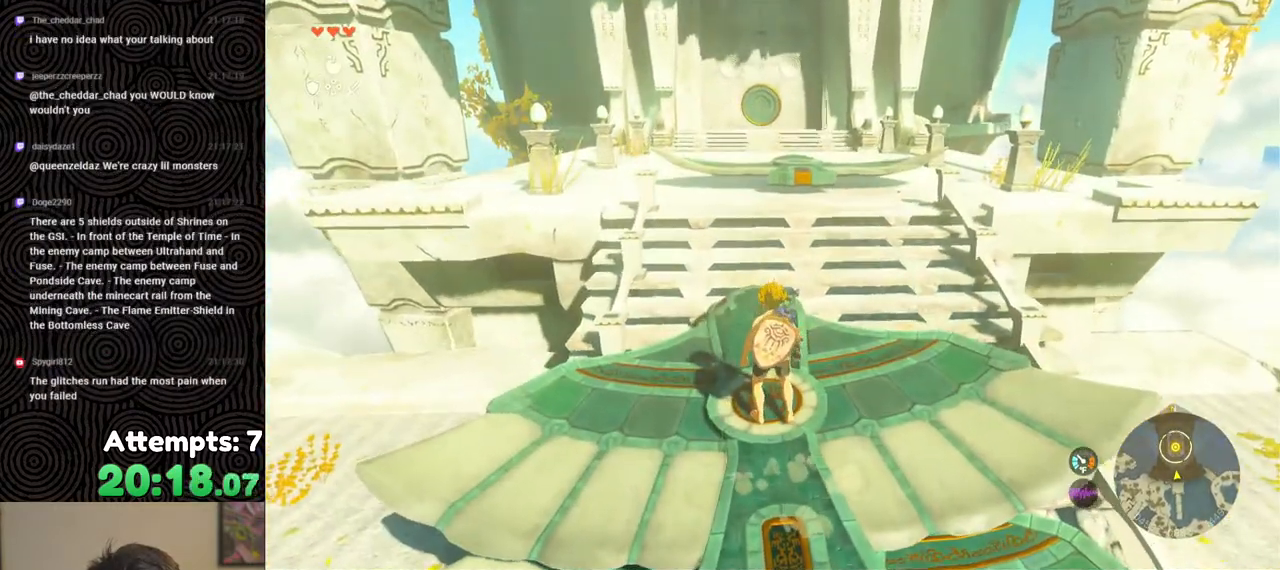
{"buttons": ["DPAD_UP"], "left_stick": "center", "right_stick": "center", "events": [[83, "right_stick", "up"], [350, "DPAD_UP", "down"], [433, "right_stick", "center"]]}
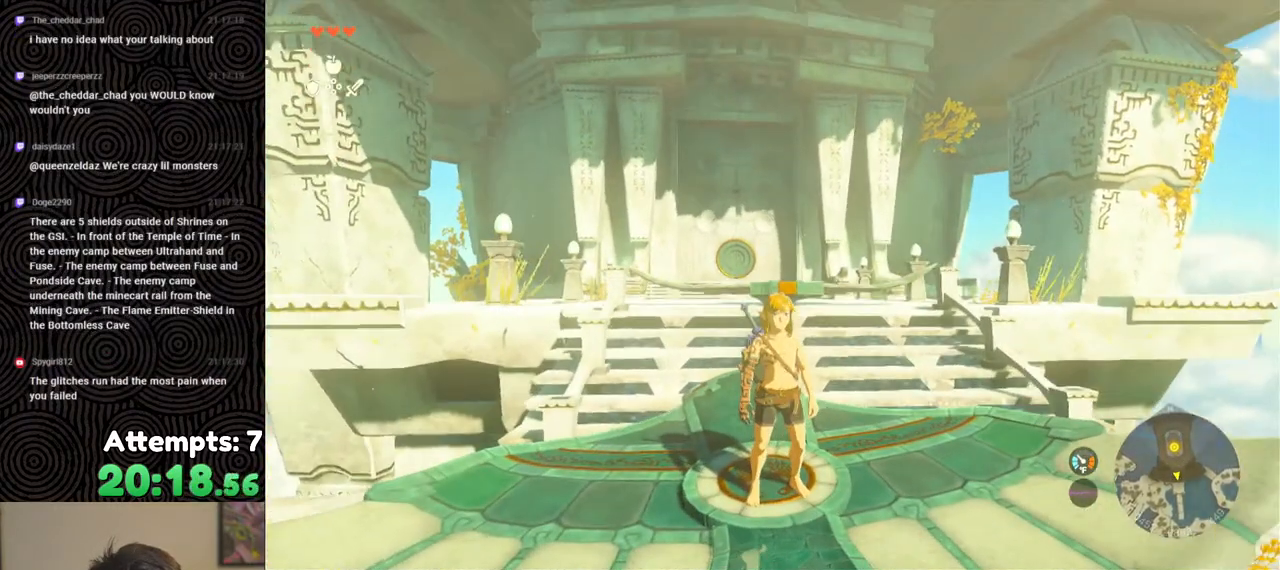
{"buttons": [], "left_stick": "center", "right_stick": "center", "events": [[100, "X", "down"], [233, "DPAD_UP", "up"], [233, "X", "up"]]}
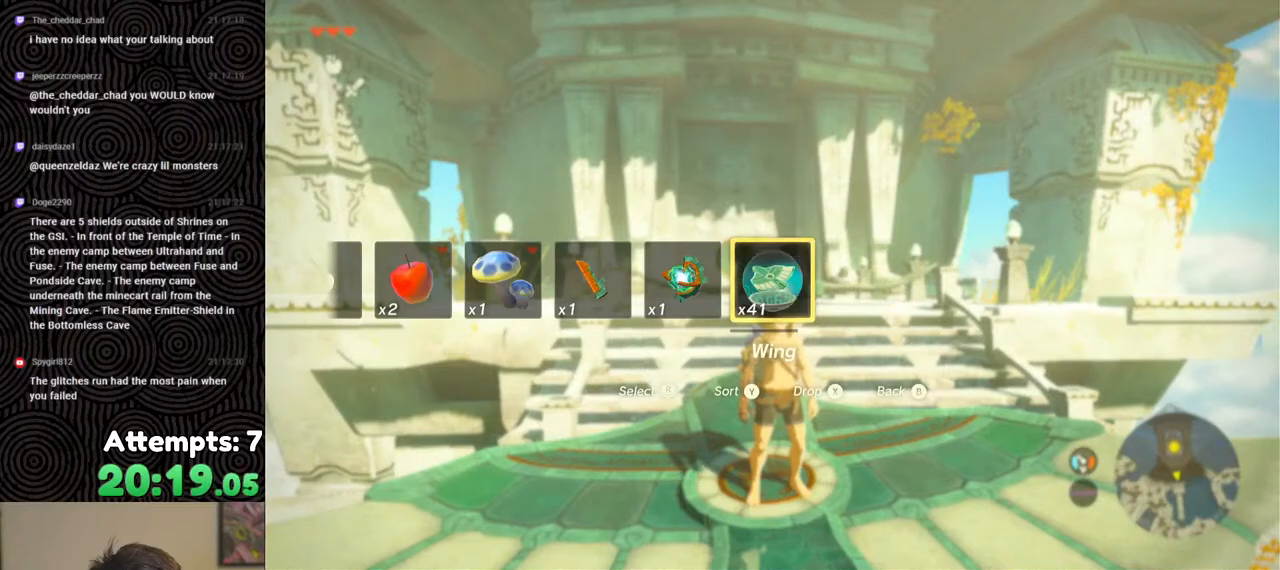
{"buttons": [], "left_stick": "up", "right_stick": "down", "events": [[67, "right_stick", "down"], [83, "left_stick", "up"]]}
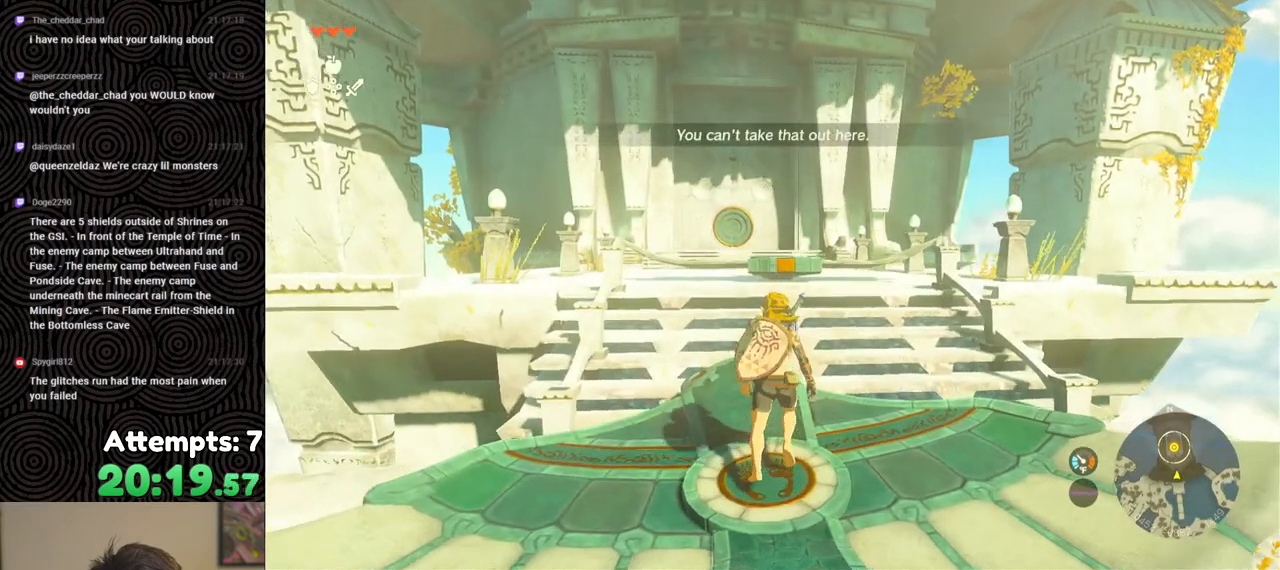
{"buttons": [], "left_stick": "center", "right_stick": "center", "events": [[67, "right_stick", "center"], [83, "left_stick", "center"], [167, "DPAD_UP", "down"], [367, "X", "down"], [467, "DPAD_UP", "up"], [500, "X", "up"]]}
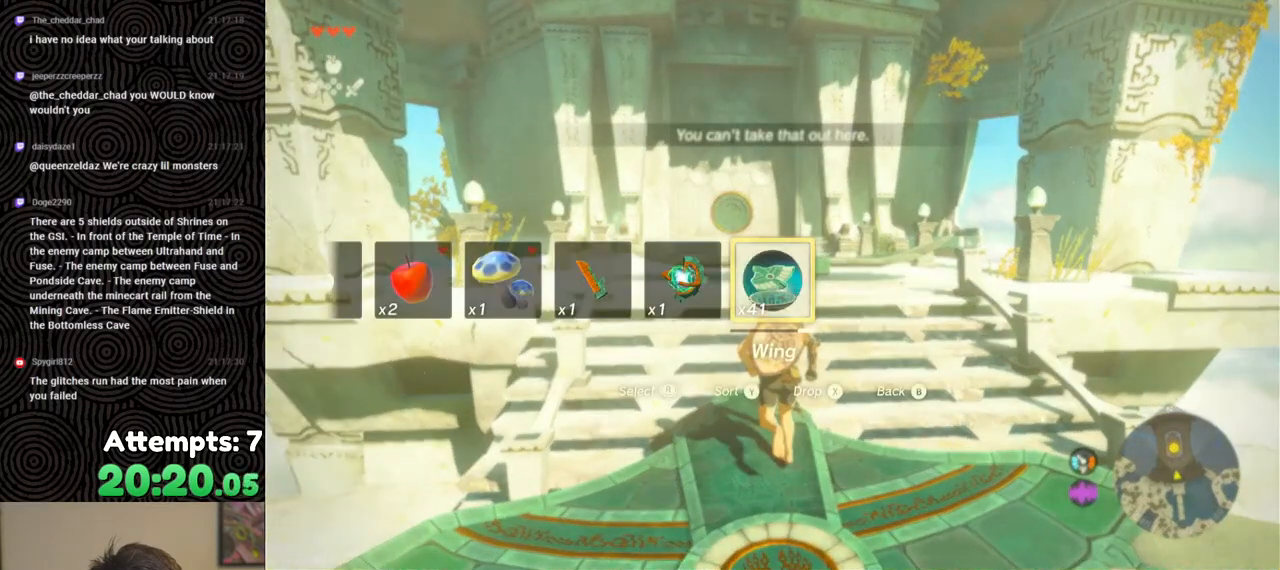
{"buttons": [], "left_stick": "center", "right_stick": "center", "events": []}
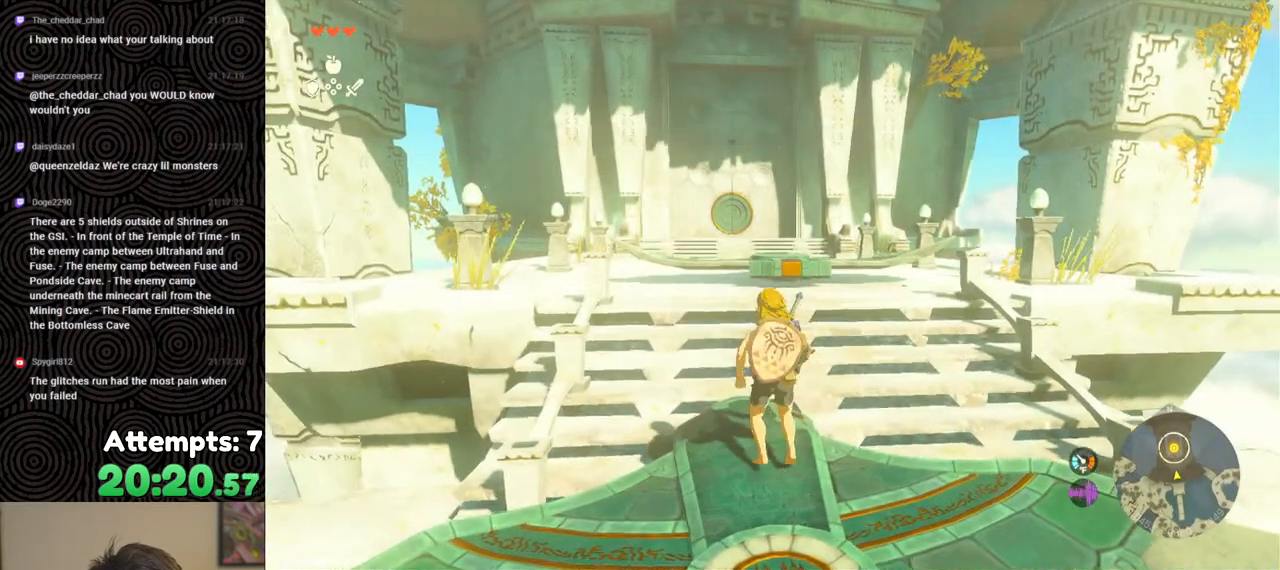
{"buttons": [], "left_stick": "down", "right_stick": "center", "events": [[167, "left_stick", "down"]]}
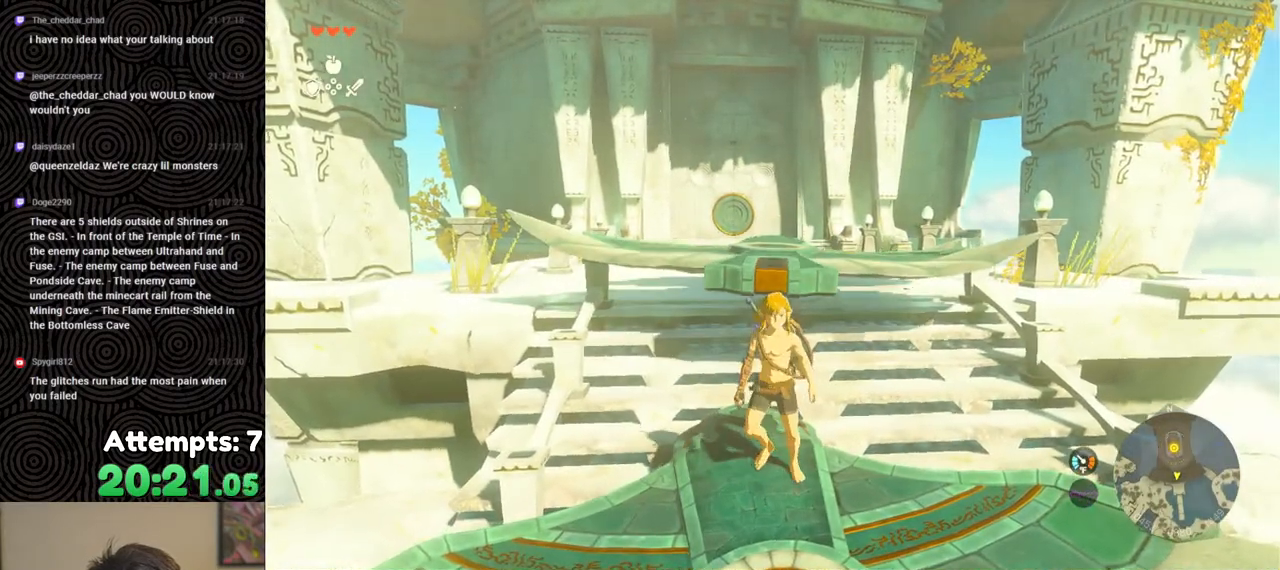
{"buttons": [], "left_stick": "center", "right_stick": "up", "events": [[300, "right_stick", "up"], [400, "left_stick", "center"]]}
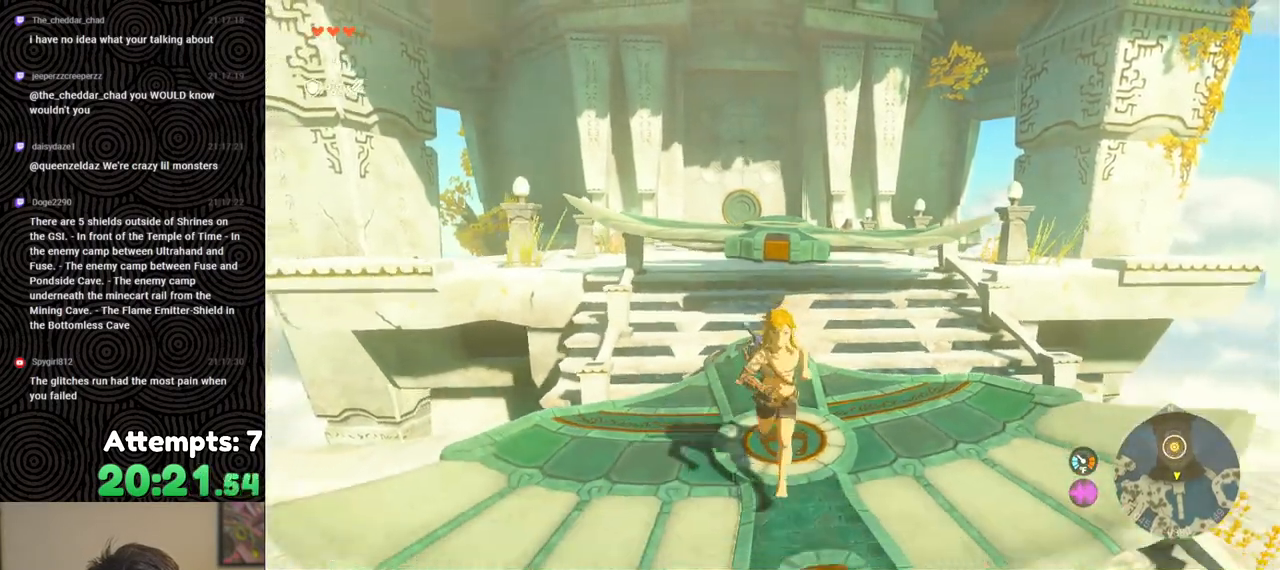
{"buttons": [], "left_stick": "center", "right_stick": "up", "events": [[233, "left_stick", "up"], [333, "left_stick", "center"]]}
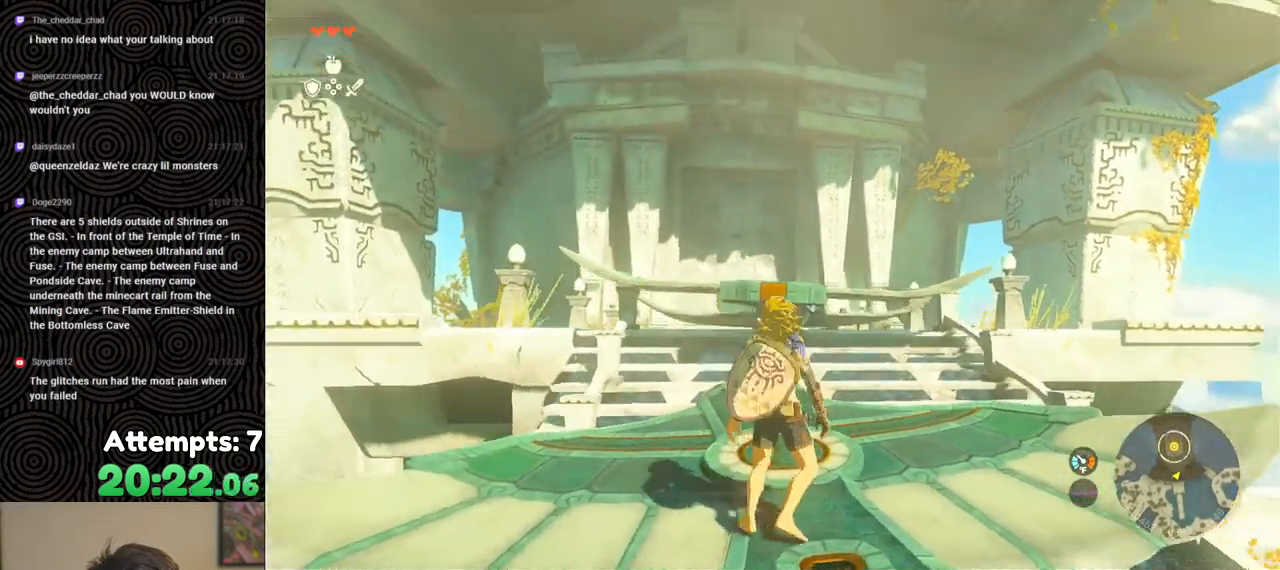
{"buttons": ["B"], "left_stick": "up", "right_stick": "center", "events": [[33, "right_stick", "center"], [117, "left_stick", "up"], [283, "B", "down"]]}
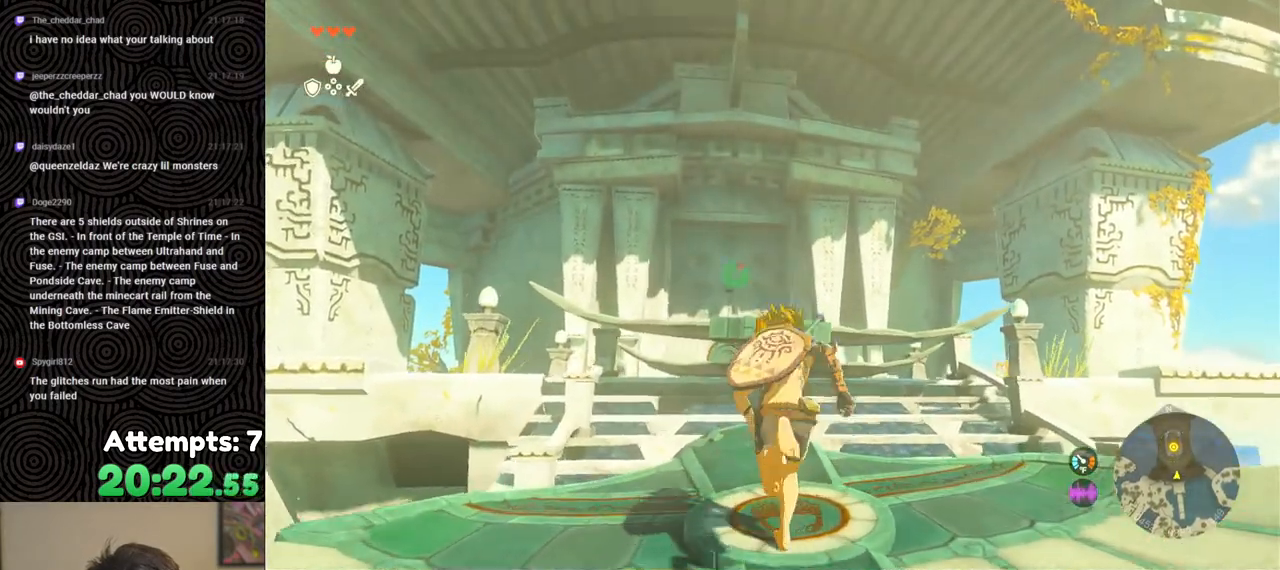
{"buttons": [], "left_stick": "up", "right_stick": "down", "events": [[117, "B", "up"], [167, "X", "down"], [283, "X", "up"], [450, "right_stick", "down"]]}